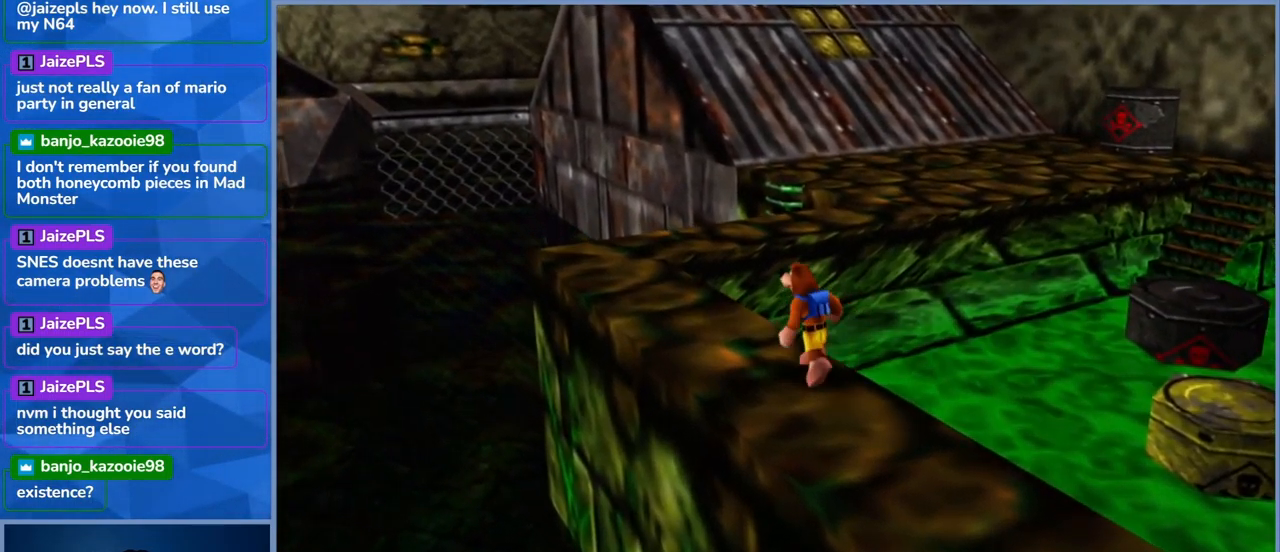
Gameplay with a controller (Xbox layout); each line is a JSON object with the inputs held at the frame after it. "events" lists button and stick changes between this image and that frame as [ms after this image, input, new state], when the widget could be followed in between. Not read: L3 R3.
{"buttons": [], "left_stick": "up-left", "right_stick": "center", "events": []}
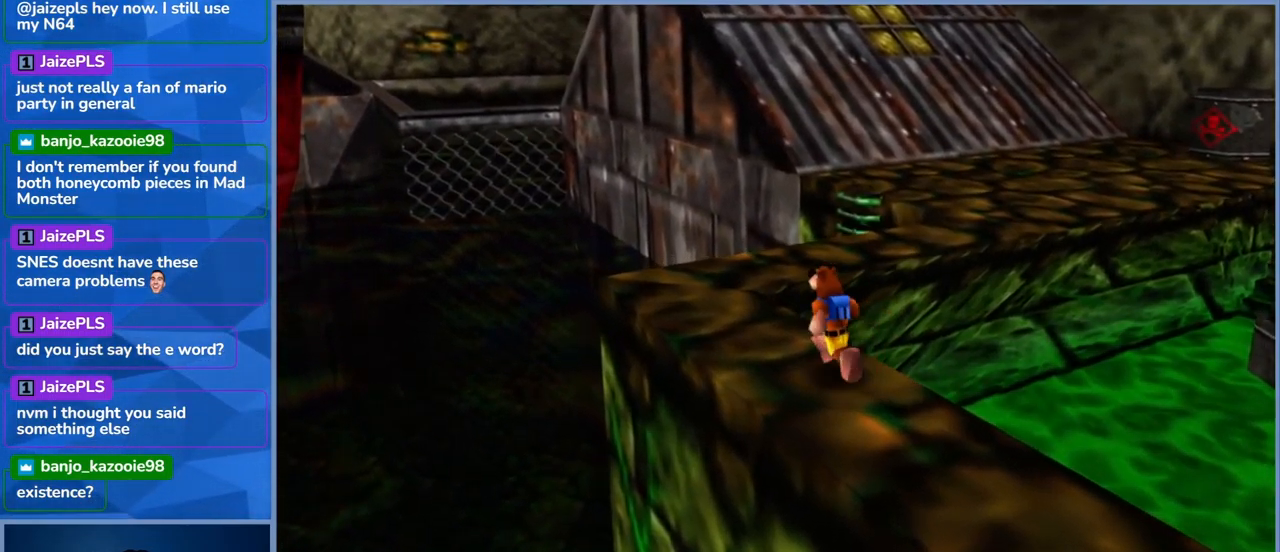
{"buttons": [], "left_stick": "up-left", "right_stick": "center", "events": []}
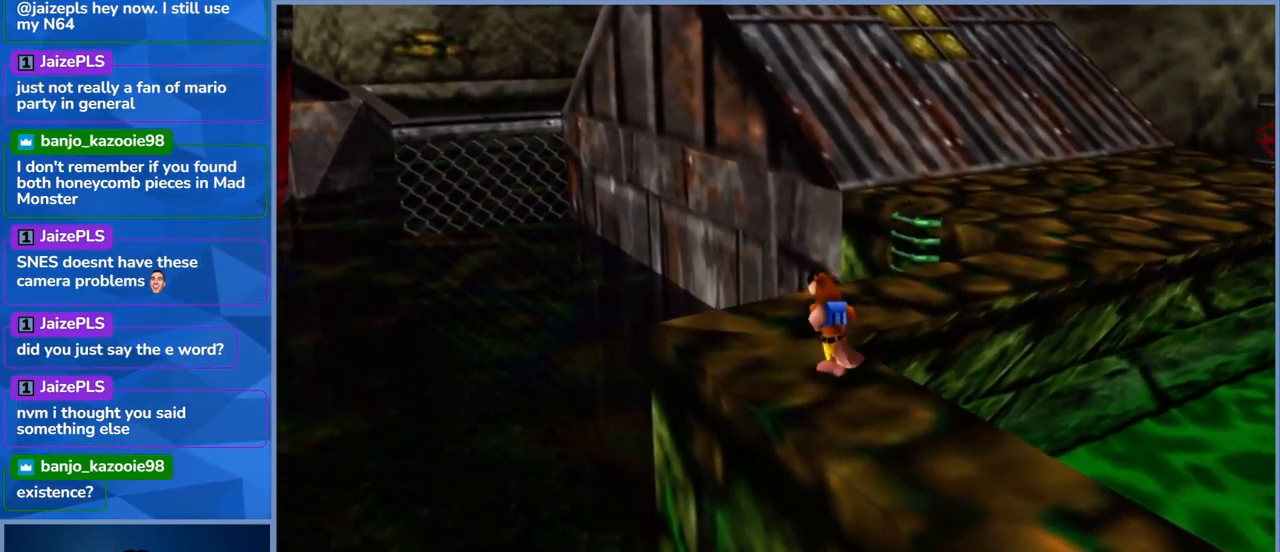
{"buttons": [], "left_stick": "up-right", "right_stick": "center", "events": [[67, "left_stick", "up-right"]]}
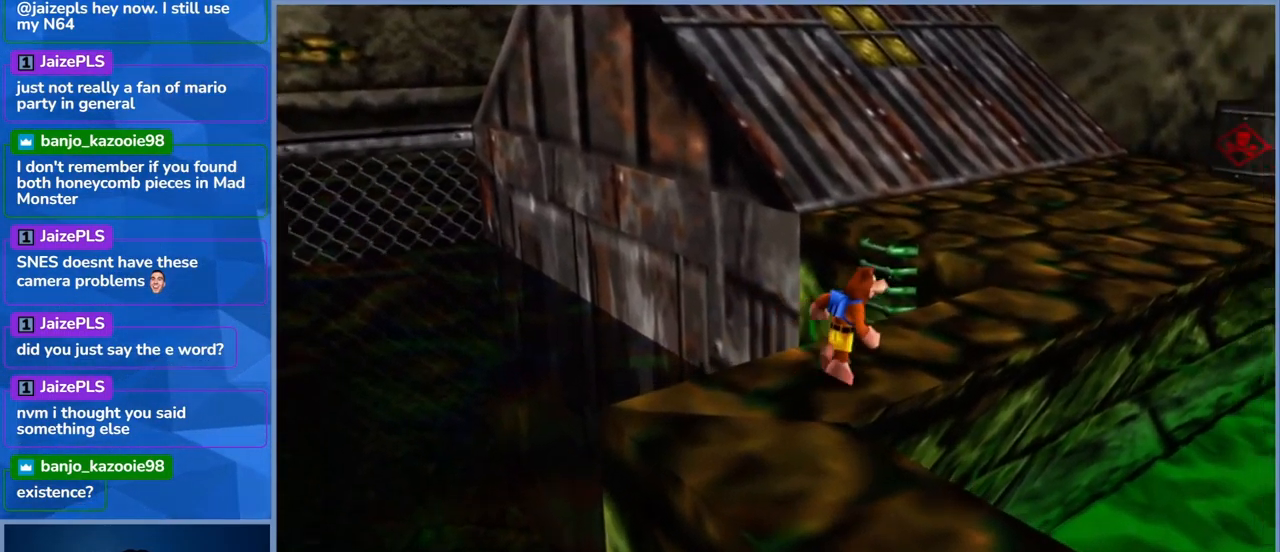
{"buttons": ["L2"], "left_stick": "up-right", "right_stick": "center", "events": [[67, "L2", "down"], [200, "R2", "down"], [400, "R2", "up"]]}
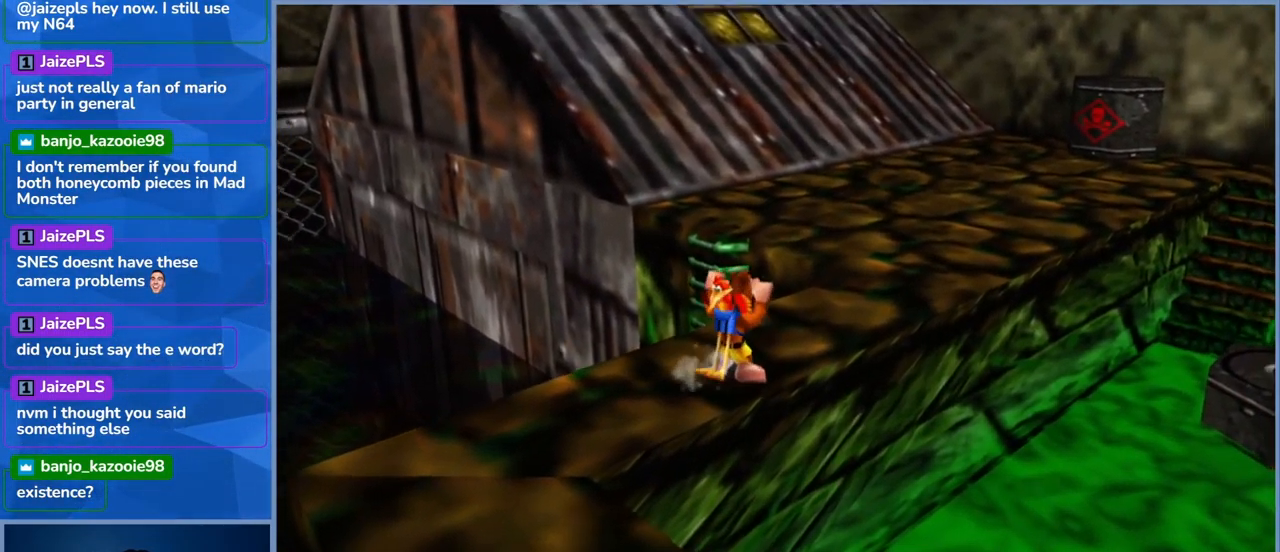
{"buttons": ["L2"], "left_stick": "up-right", "right_stick": "center", "events": []}
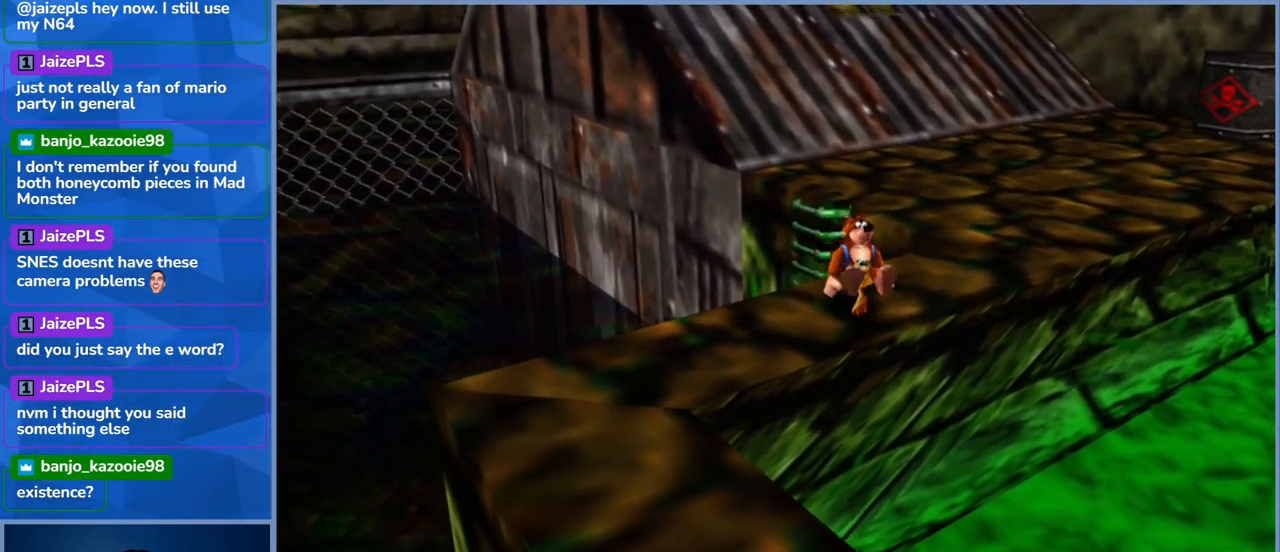
{"buttons": ["L2"], "left_stick": "up-right", "right_stick": "center", "events": []}
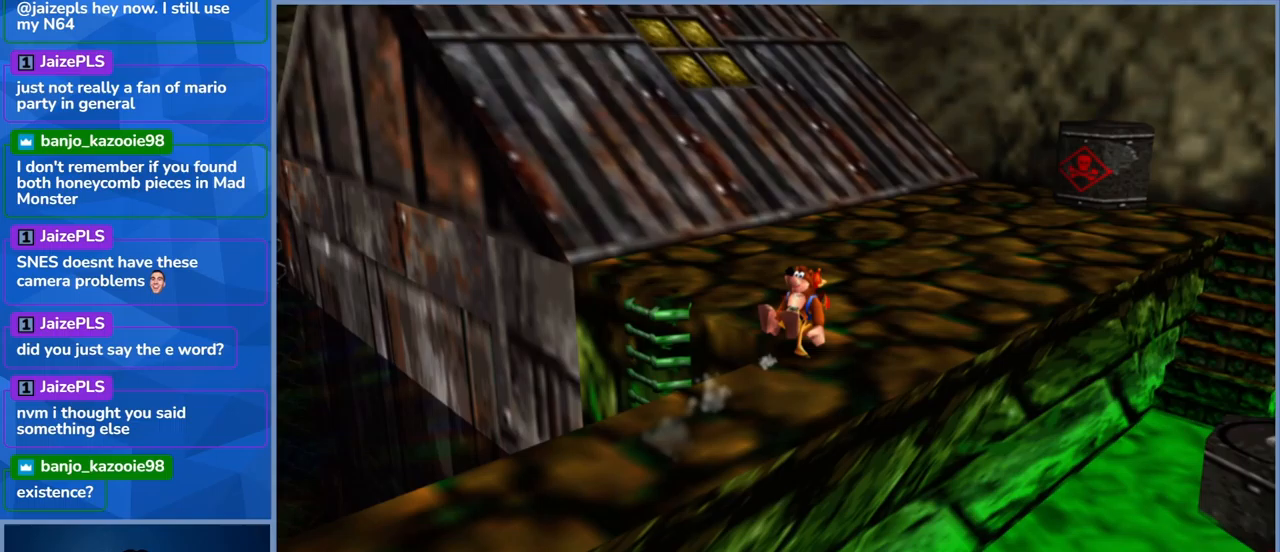
{"buttons": ["L2"], "left_stick": "up", "right_stick": "right", "events": [[400, "right_stick", "right"], [450, "left_stick", "up"]]}
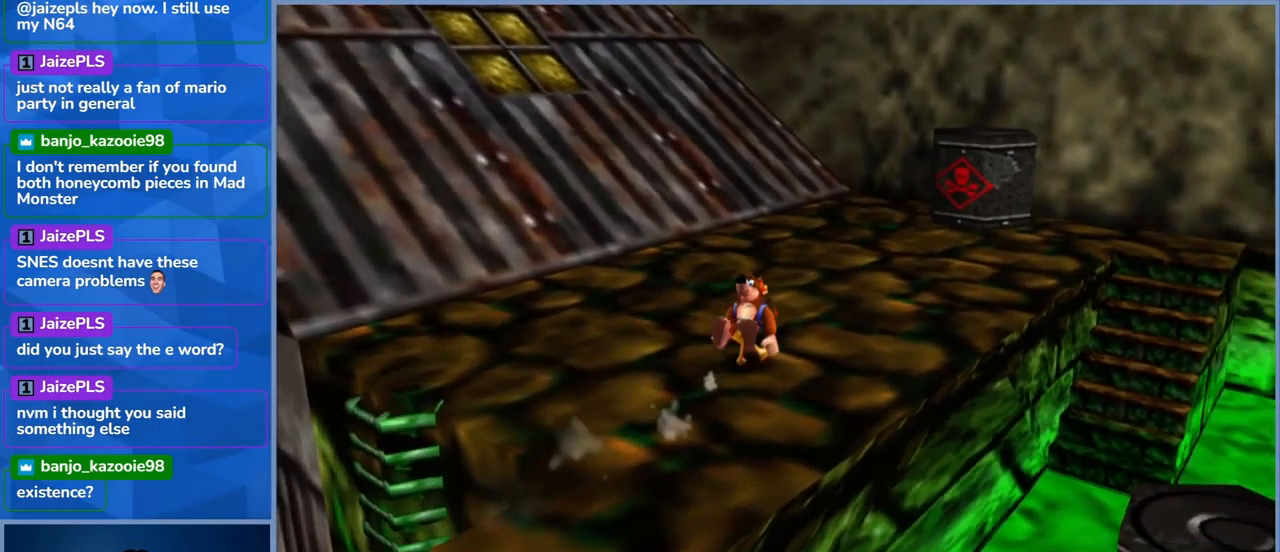
{"buttons": ["L2"], "left_stick": "up", "right_stick": "center", "events": [[150, "right_stick", "center"]]}
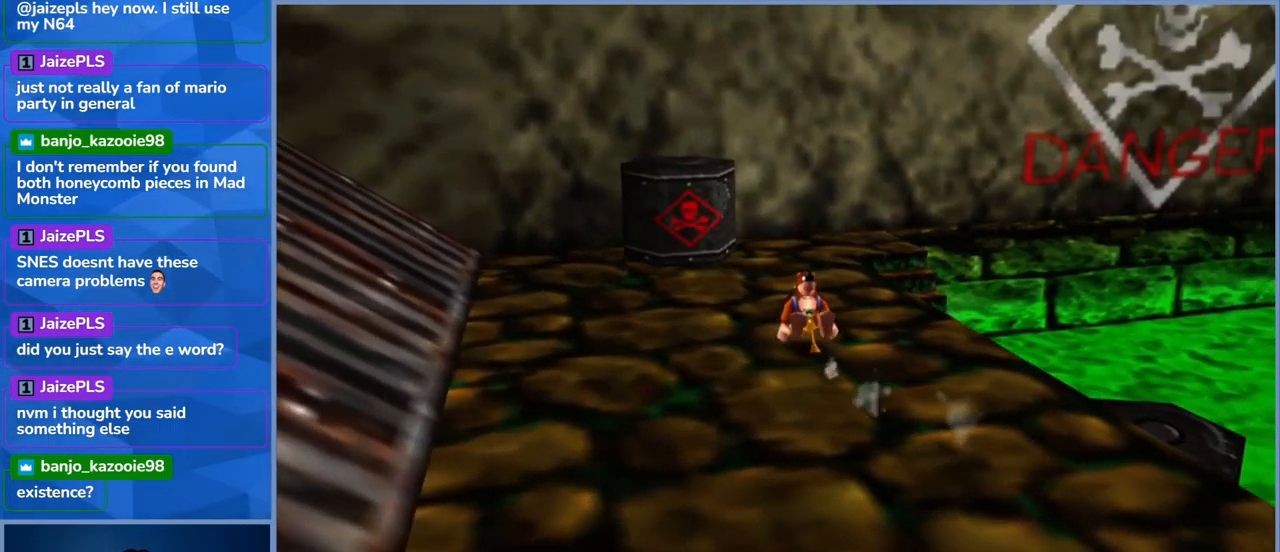
{"buttons": [], "left_stick": "up", "right_stick": "center", "events": [[417, "L2", "up"]]}
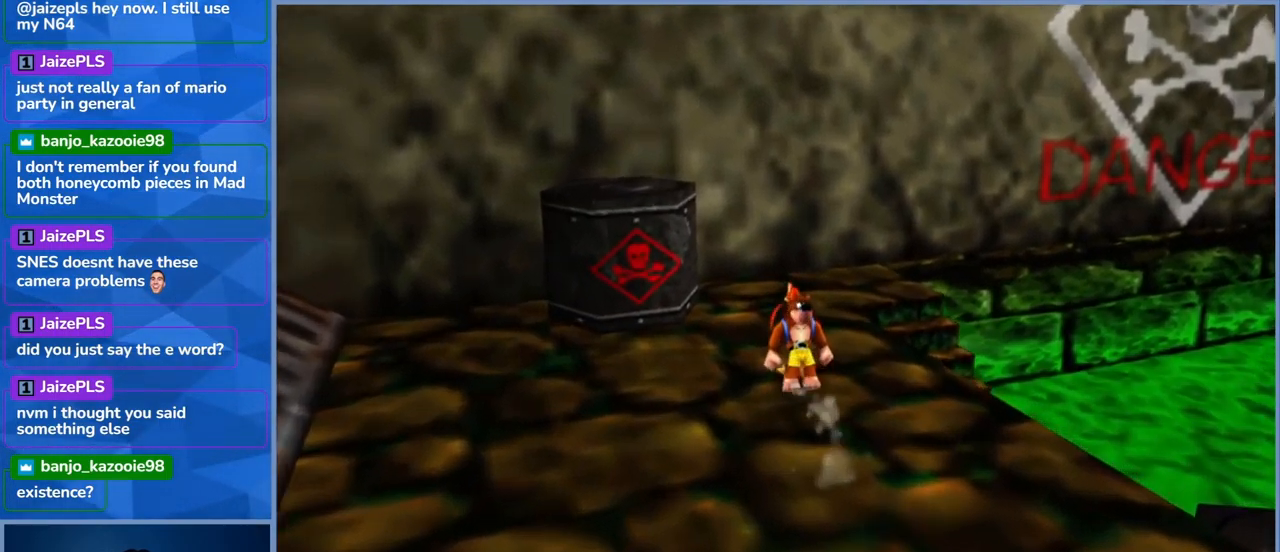
{"buttons": [], "left_stick": "up-left", "right_stick": "center", "events": [[50, "right_stick", "left"], [67, "left_stick", "center"], [300, "right_stick", "center"], [417, "left_stick", "up-left"]]}
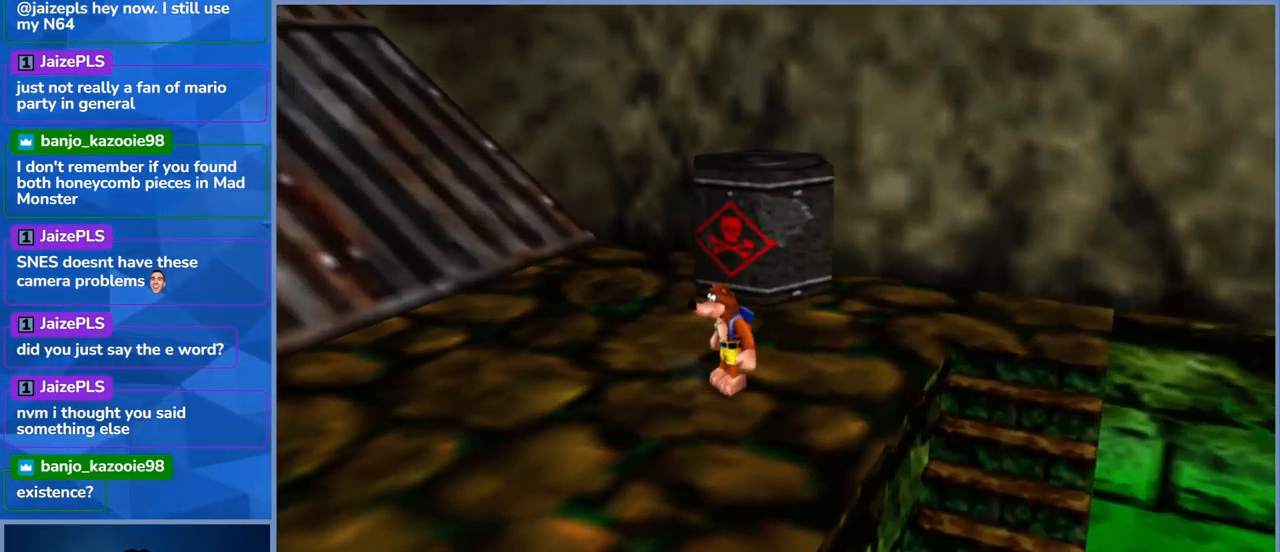
{"buttons": ["A"], "left_stick": "up-right", "right_stick": "center", "events": [[50, "left_stick", "up"], [150, "left_stick", "up-right"], [450, "A", "down"]]}
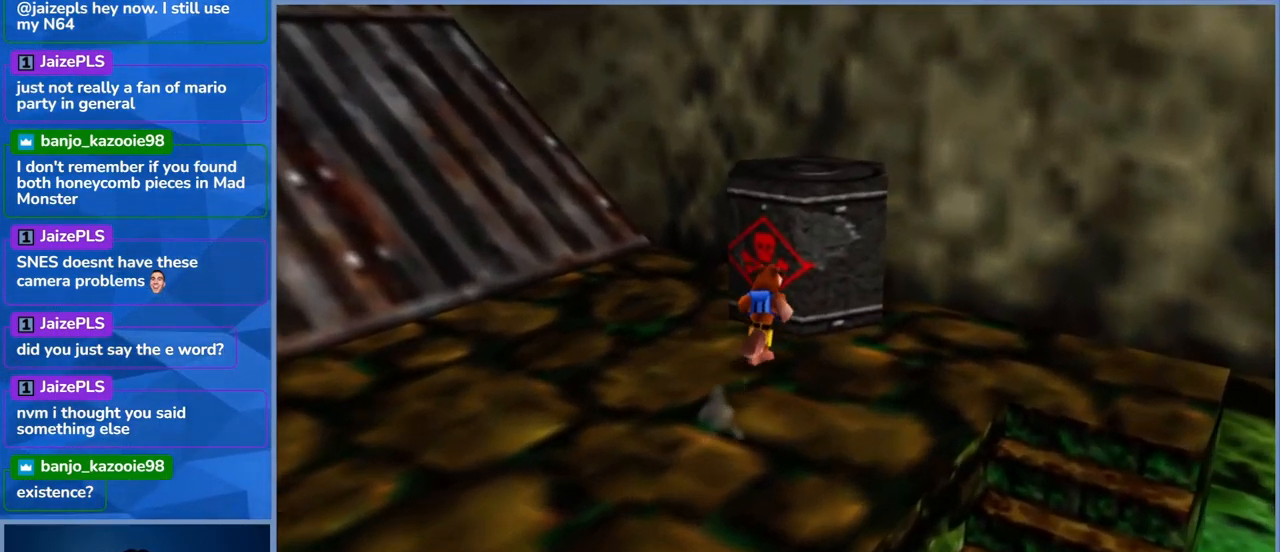
{"buttons": ["A"], "left_stick": "up", "right_stick": "center", "events": [[133, "left_stick", "up"]]}
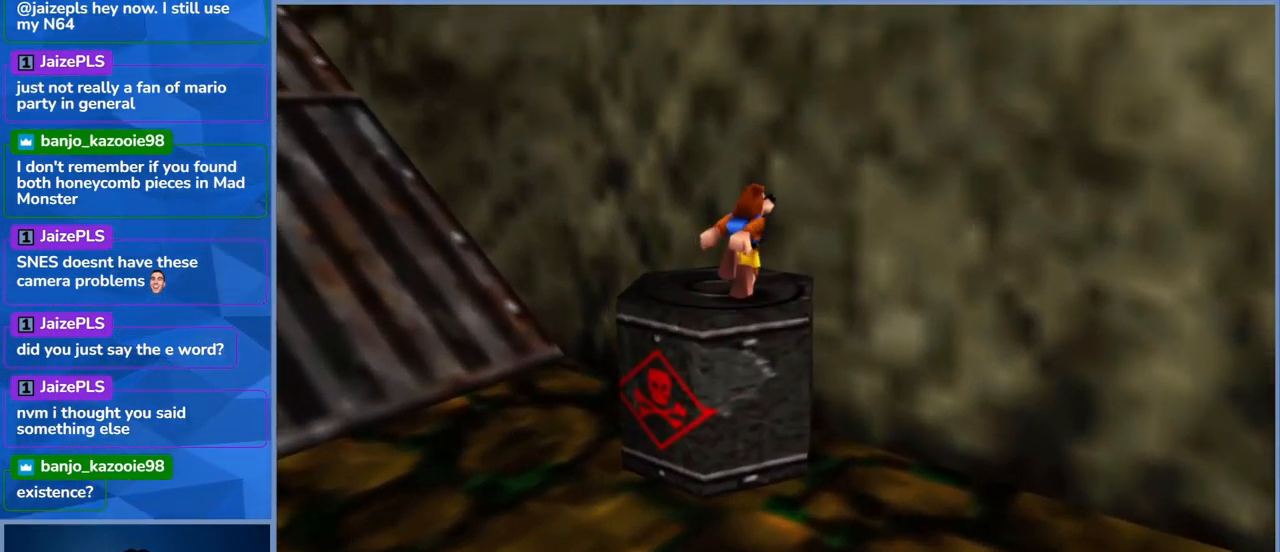
{"buttons": [], "left_stick": "left", "right_stick": "center", "events": [[50, "left_stick", "center"], [67, "A", "up"], [500, "left_stick", "left"]]}
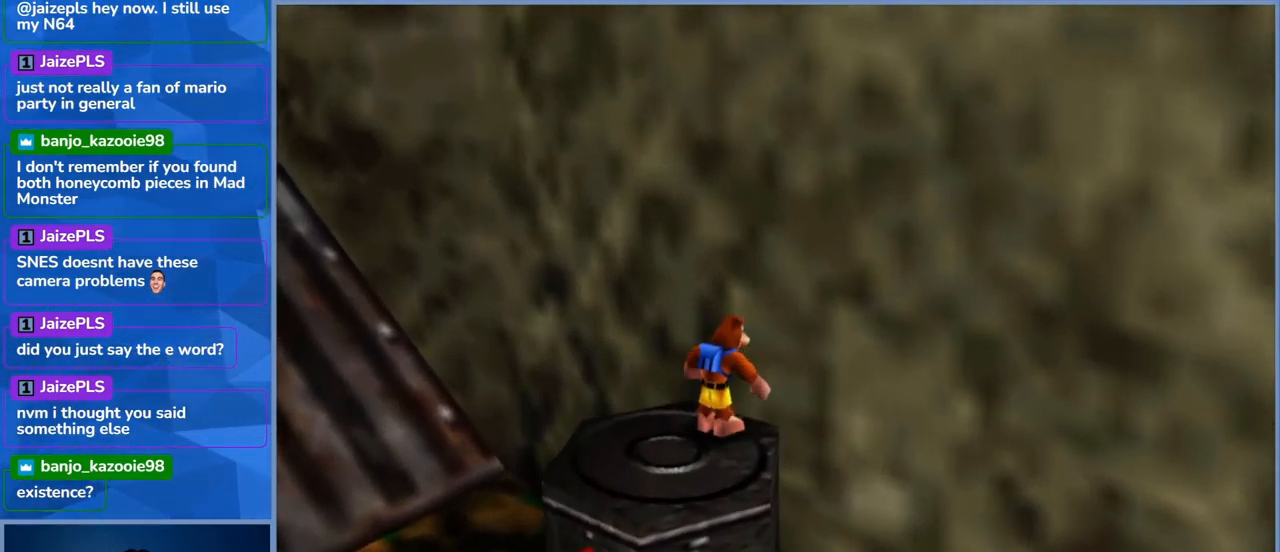
{"buttons": ["A", "L2"], "left_stick": "center", "right_stick": "center", "events": [[150, "left_stick", "center"], [283, "A", "down"], [450, "A", "up"], [450, "L2", "down"], [467, "A", "down"]]}
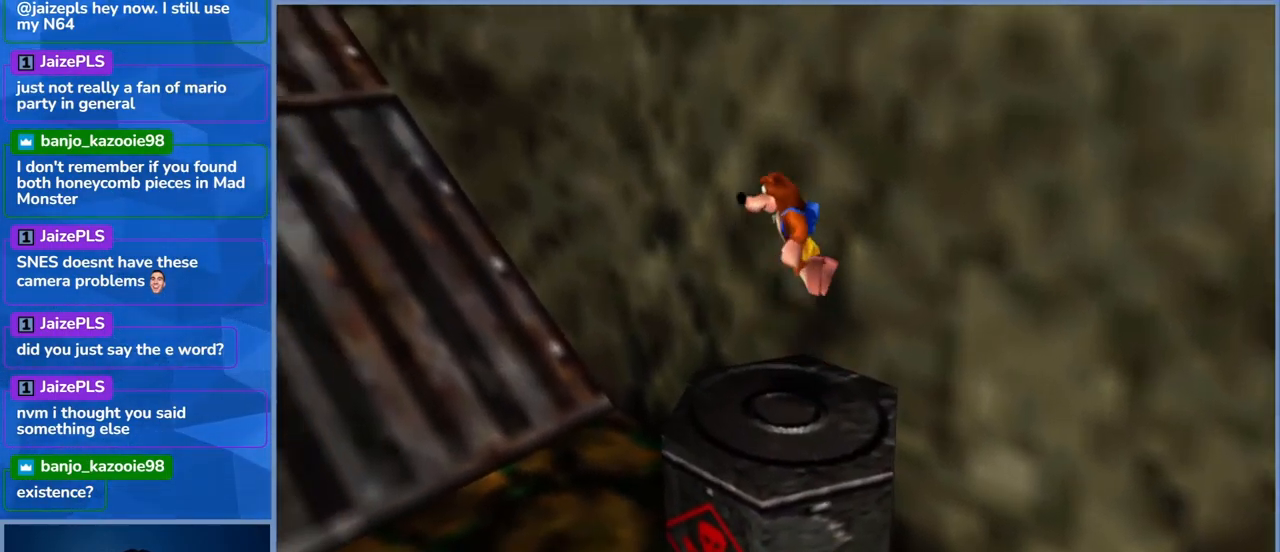
{"buttons": [], "left_stick": "center", "right_stick": "center", "events": [[133, "A", "up"], [167, "L2", "up"]]}
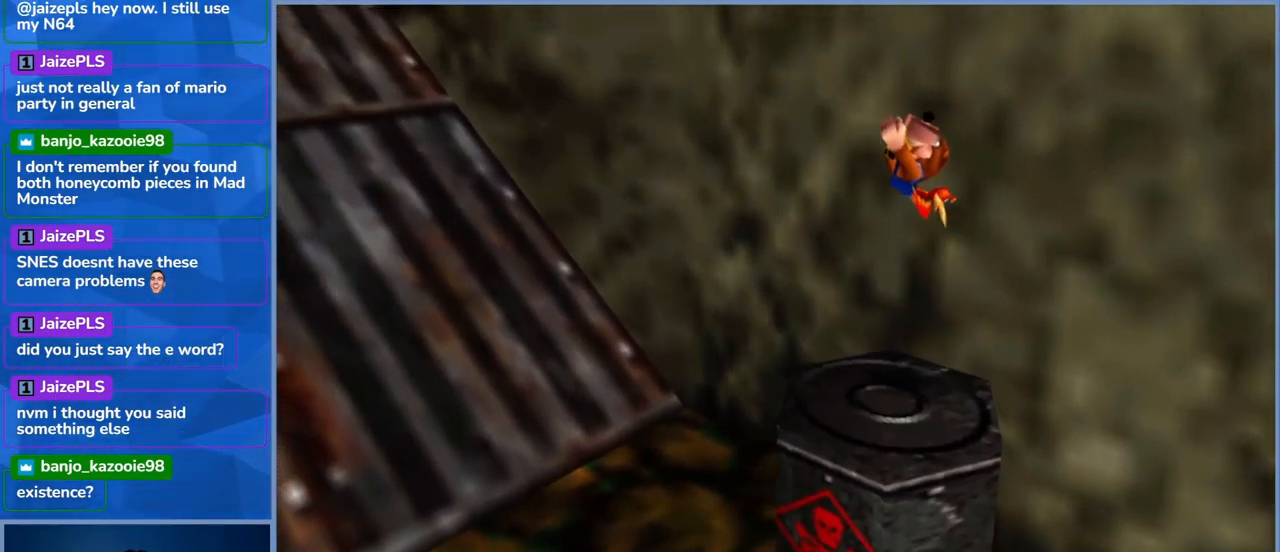
{"buttons": [], "left_stick": "center", "right_stick": "center", "events": []}
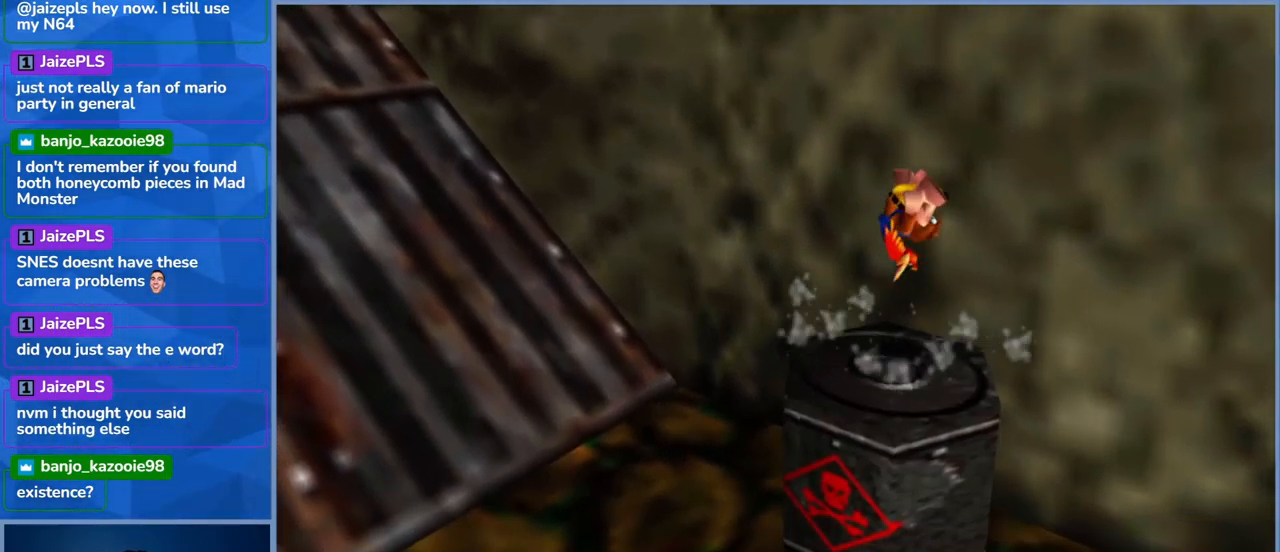
{"buttons": [], "left_stick": "center", "right_stick": "center", "events": []}
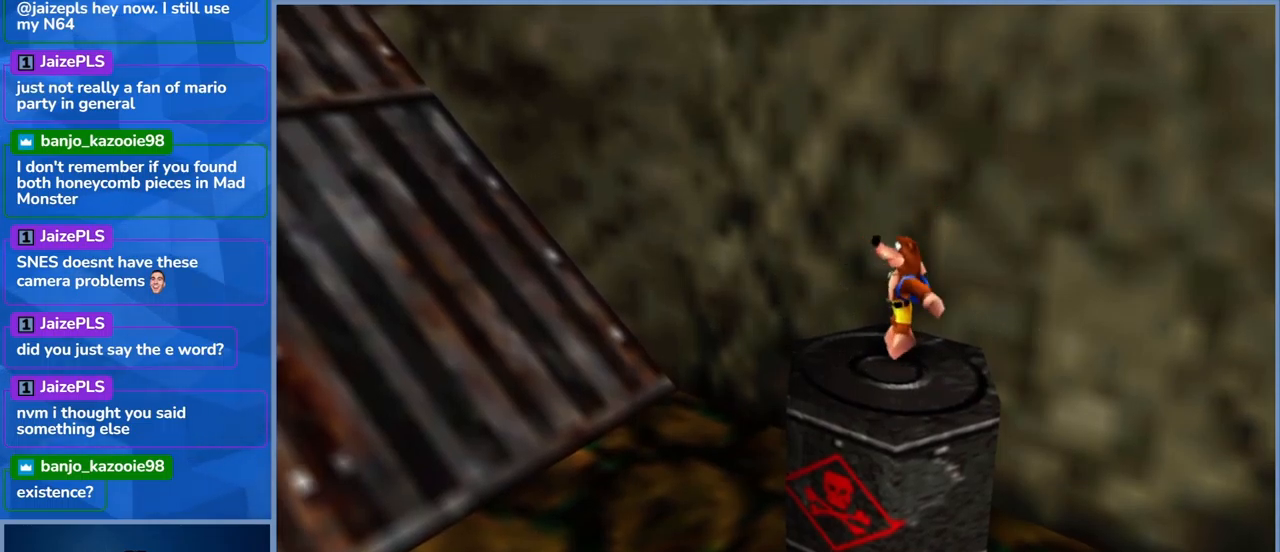
{"buttons": [], "left_stick": "down", "right_stick": "center", "events": [[50, "left_stick", "down"]]}
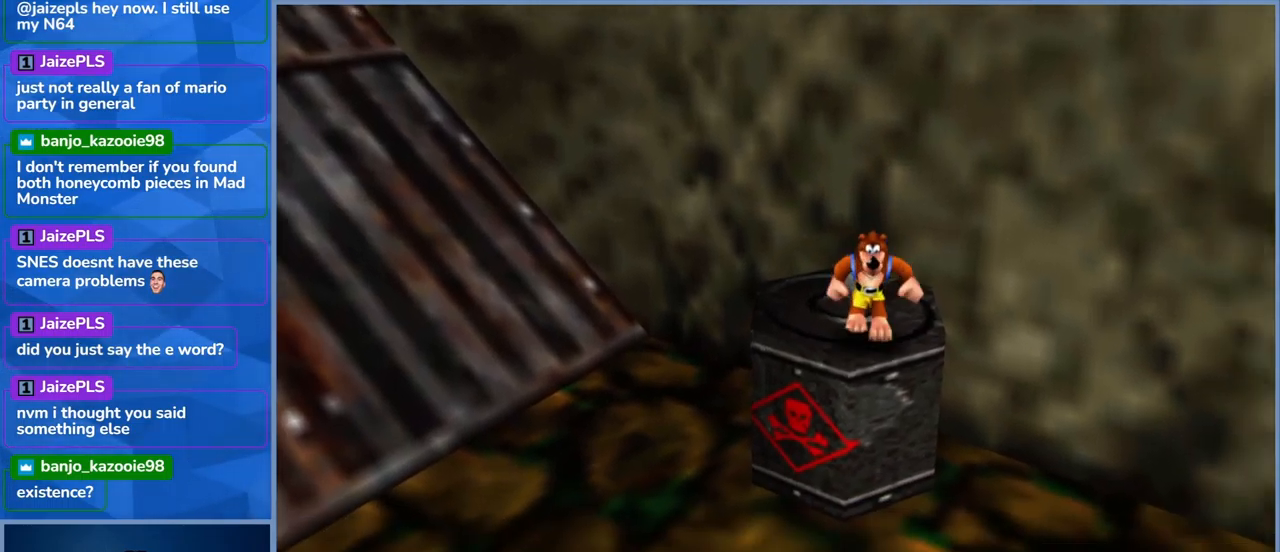
{"buttons": [], "left_stick": "up", "right_stick": "center", "events": [[33, "left_stick", "down-left"], [217, "left_stick", "up"]]}
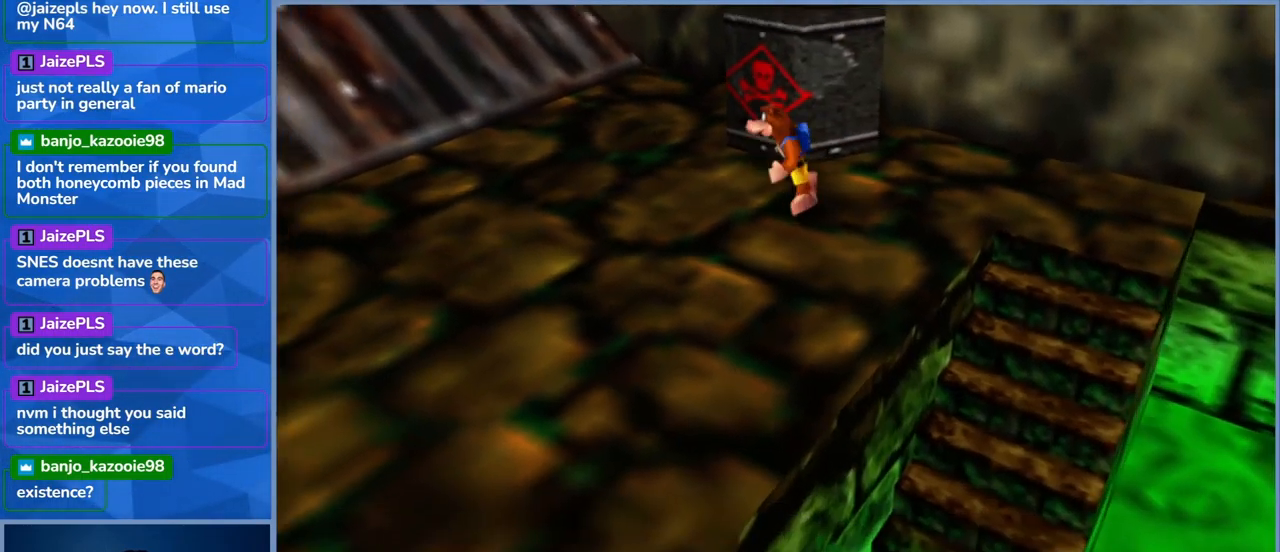
{"buttons": ["A"], "left_stick": "up", "right_stick": "center", "events": [[50, "A", "down"]]}
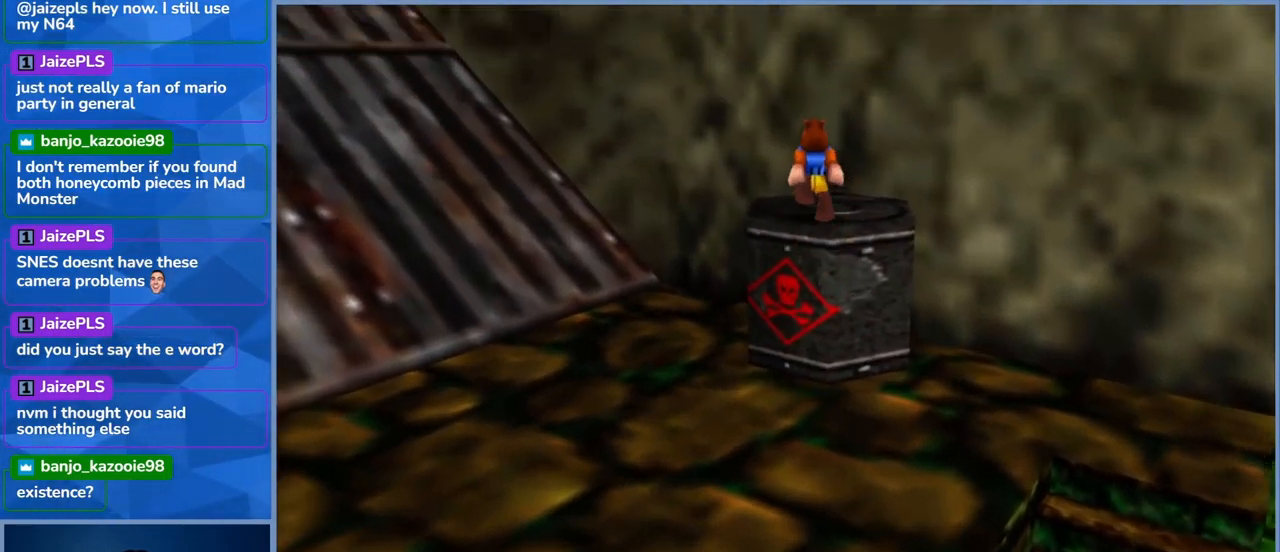
{"buttons": [], "left_stick": "down", "right_stick": "center", "events": [[83, "A", "up"], [117, "left_stick", "center"], [317, "left_stick", "down"]]}
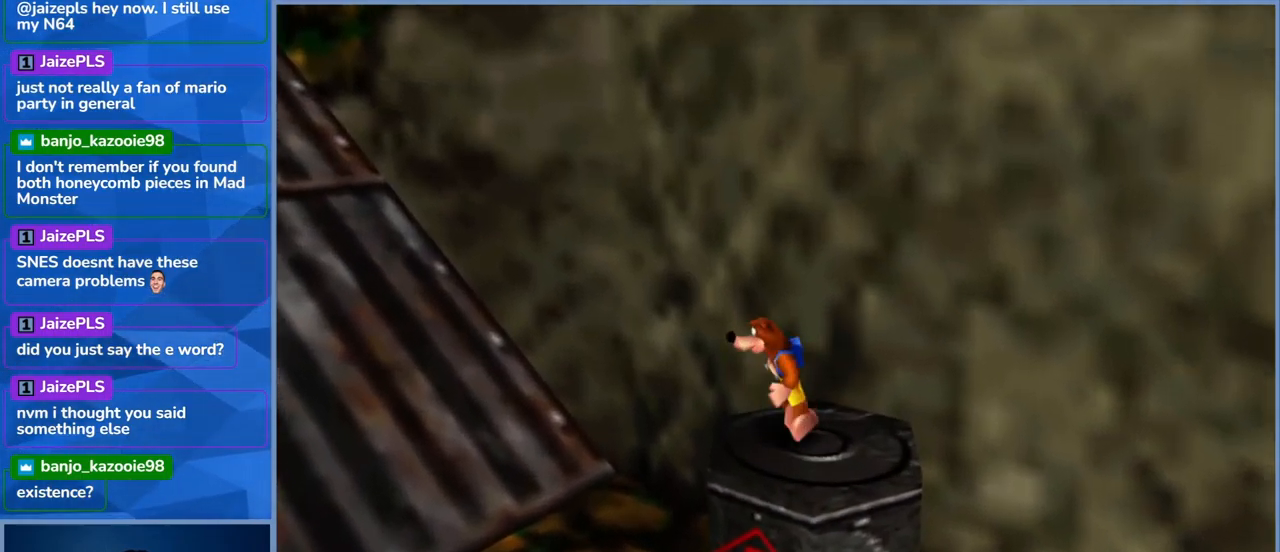
{"buttons": [], "left_stick": "center", "right_stick": "center", "events": [[50, "left_stick", "center"], [317, "left_stick", "down"], [450, "left_stick", "center"]]}
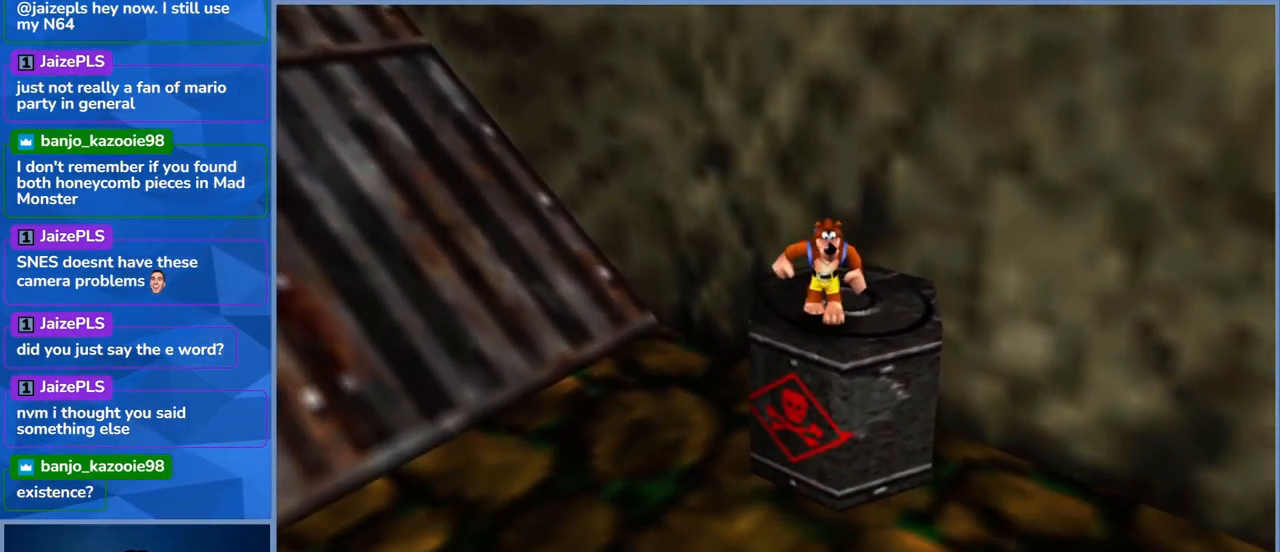
{"buttons": ["L2"], "left_stick": "center", "right_stick": "center", "events": [[467, "L2", "down"]]}
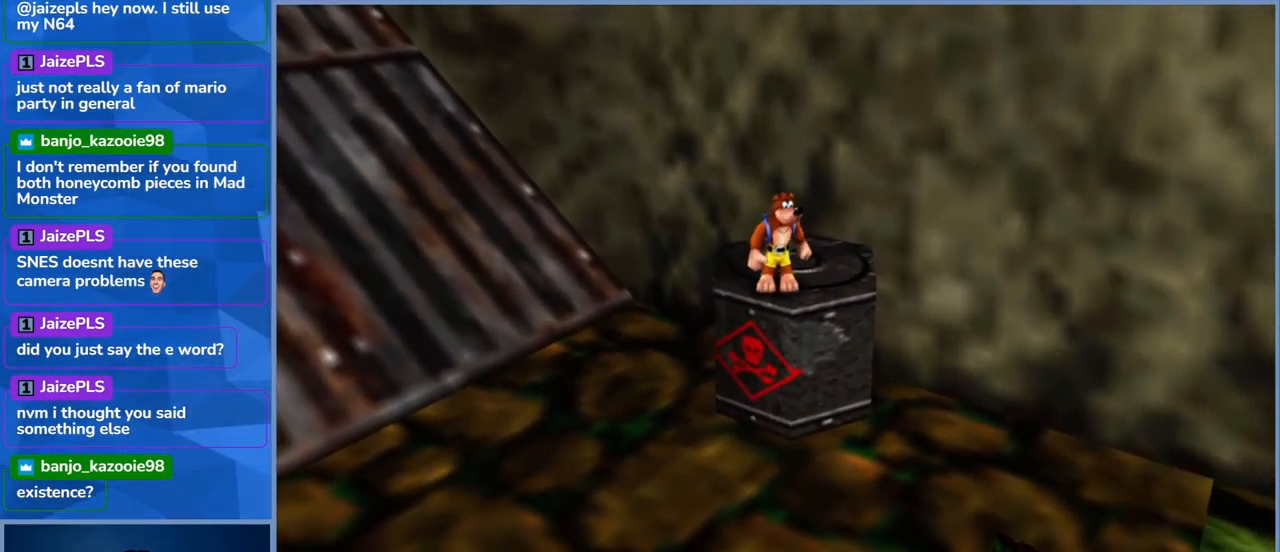
{"buttons": ["L2"], "left_stick": "center", "right_stick": "center", "events": [[233, "B", "down"], [417, "B", "up"]]}
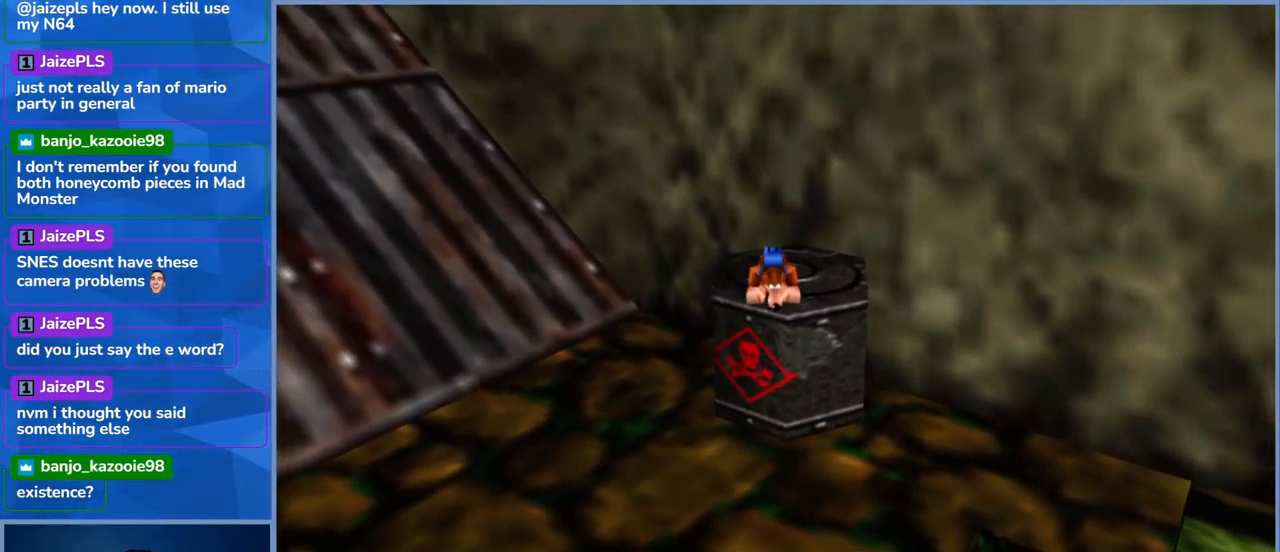
{"buttons": ["L2"], "left_stick": "center", "right_stick": "center", "events": []}
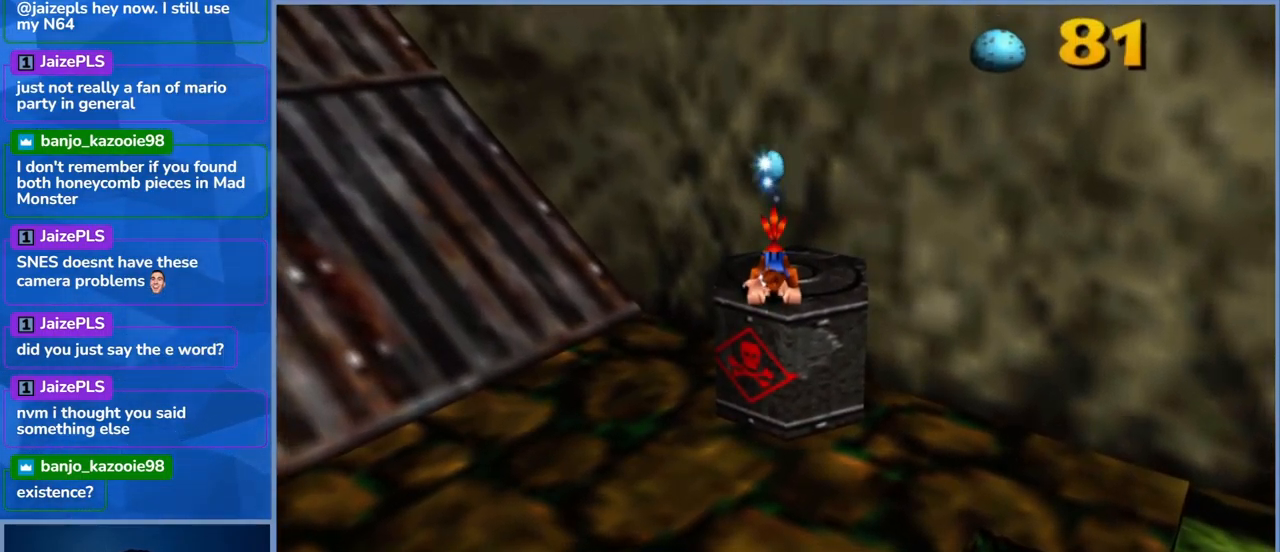
{"buttons": ["L2"], "left_stick": "center", "right_stick": "center", "events": []}
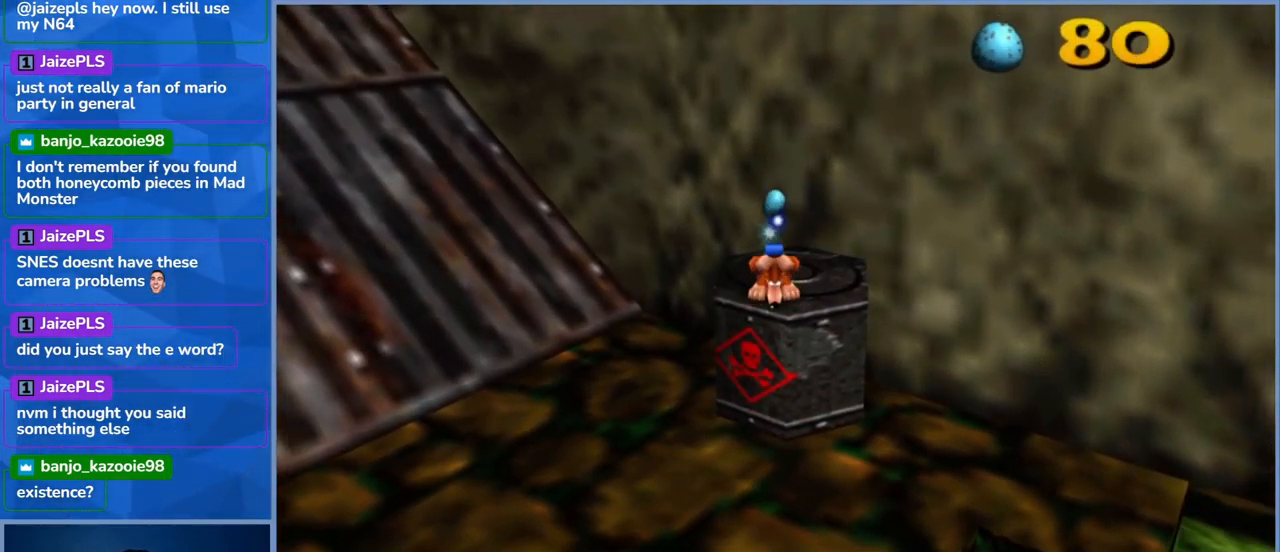
{"buttons": ["L2"], "left_stick": "center", "right_stick": "center", "events": []}
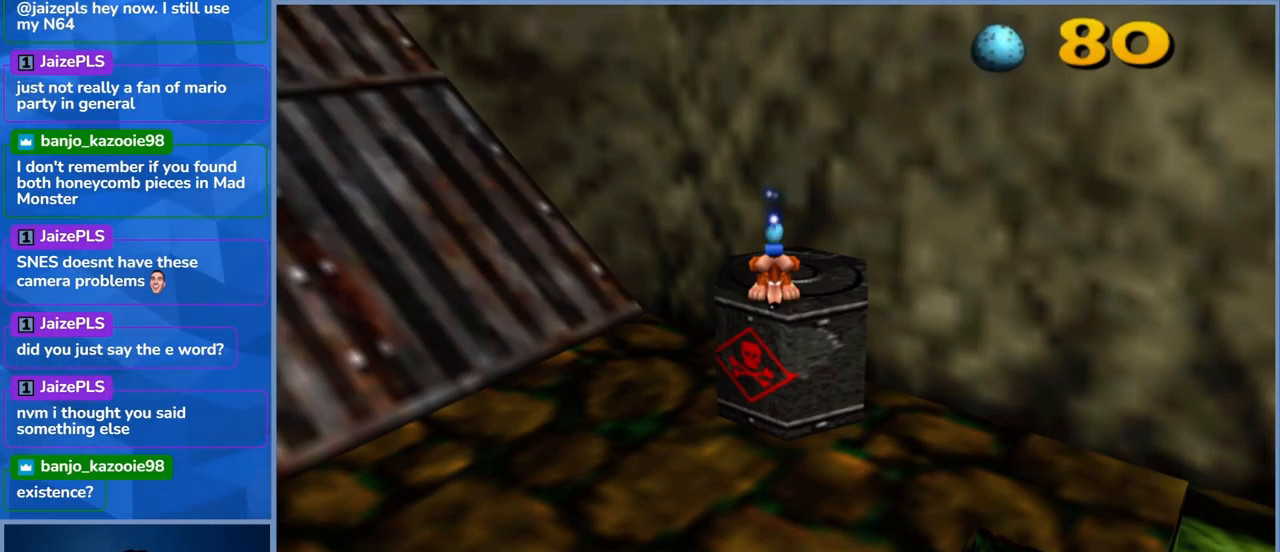
{"buttons": ["L2"], "left_stick": "center", "right_stick": "center", "events": []}
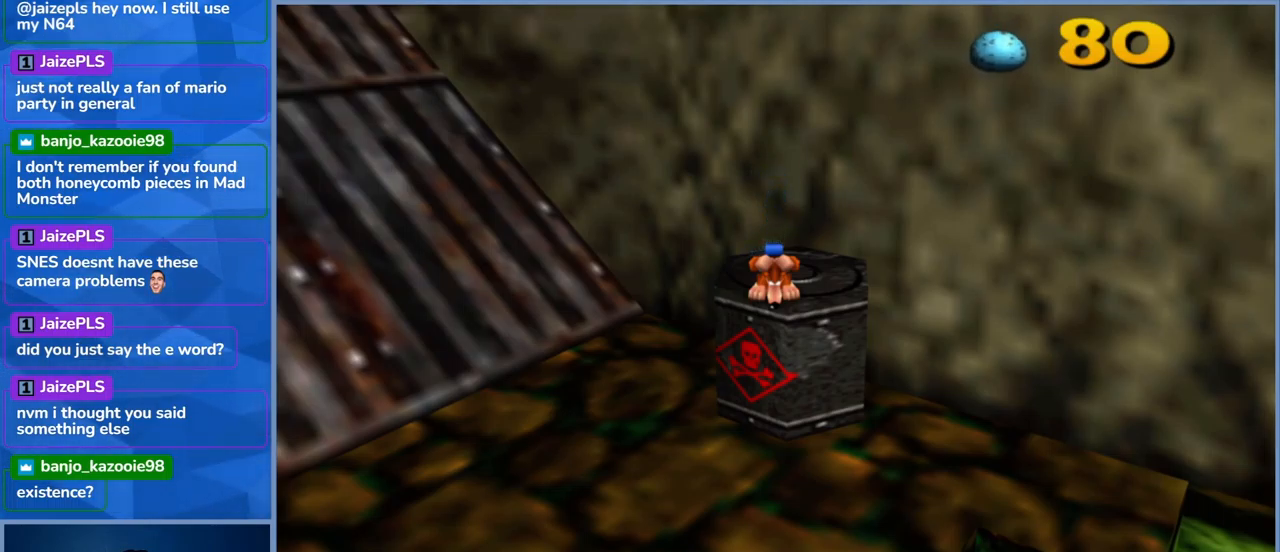
{"buttons": [], "left_stick": "left", "right_stick": "center", "events": [[34, "L2", "up"], [234, "left_stick", "left"]]}